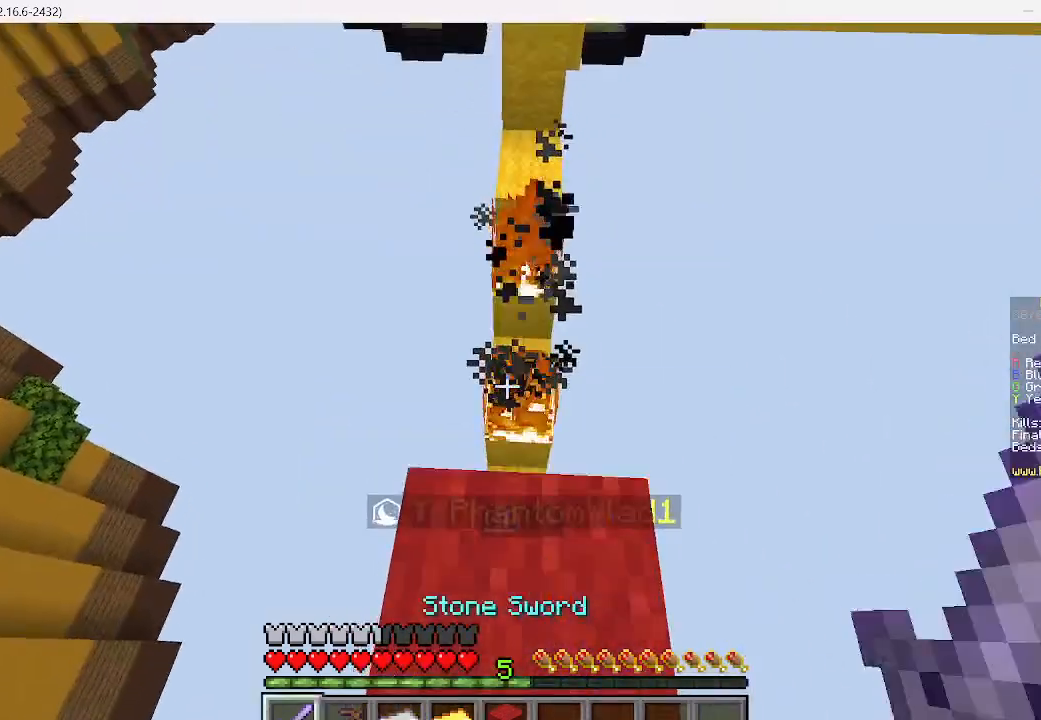
Gameplay with keyboard and mouse; each line is a JSON object with the keys and mouse buttons held at the frame after it. "events" lists presses ("down") and releases ("up") of "a", "d", "s", "w", "mouse_left" and "mouse_right" between this image and that frame as [ms after this image, input, new state], when the widget could be followed in between. "mouse_left", "mouse_right" = the "left", "right" buttons of the "mouse" list. No other keys are recorded. Fast repeated clicks can show as one long hold. Mouse movement is not recorded.
{"keys": ["s"], "mouse": [], "events": []}
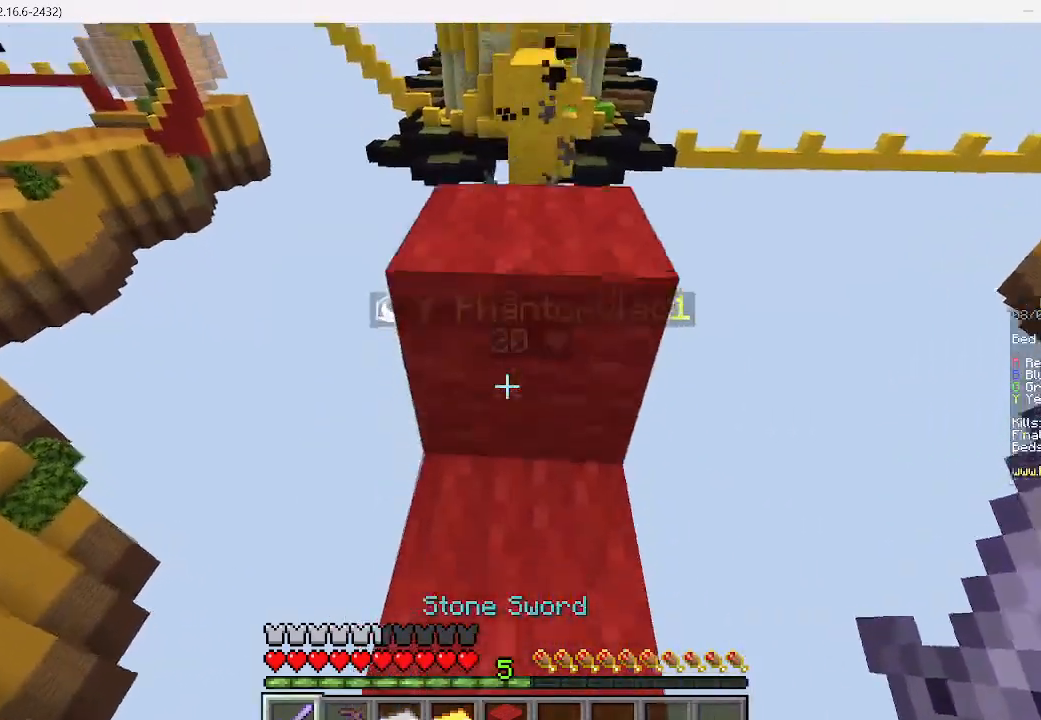
{"keys": [], "mouse": [], "events": [[156, "s", "up"]]}
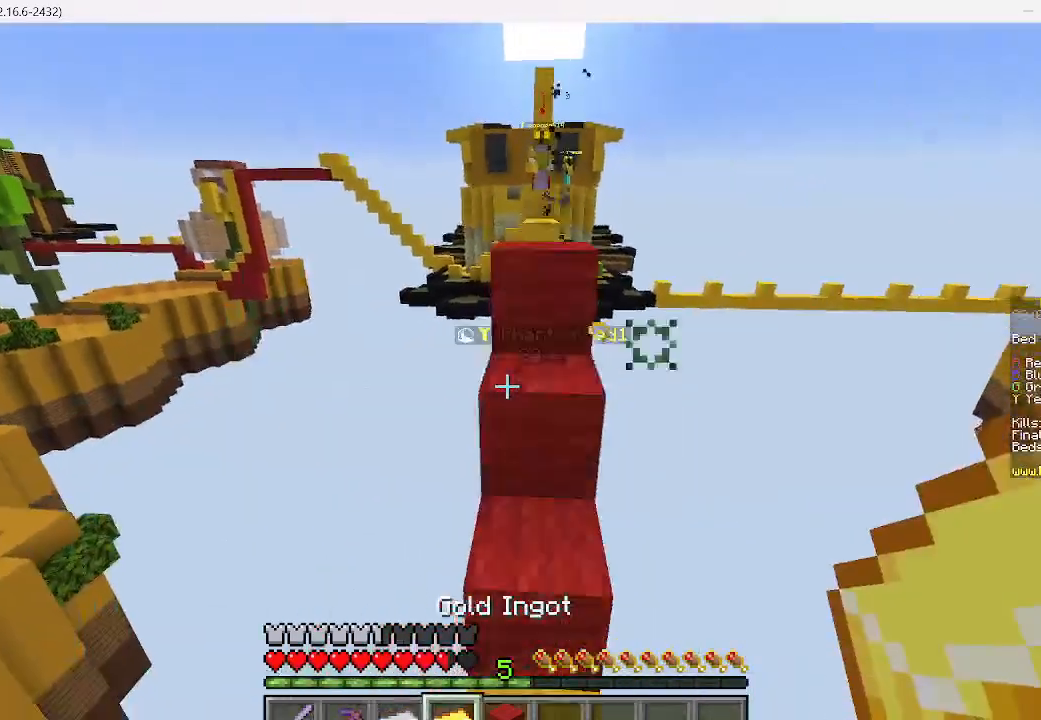
{"keys": [], "mouse": [], "events": []}
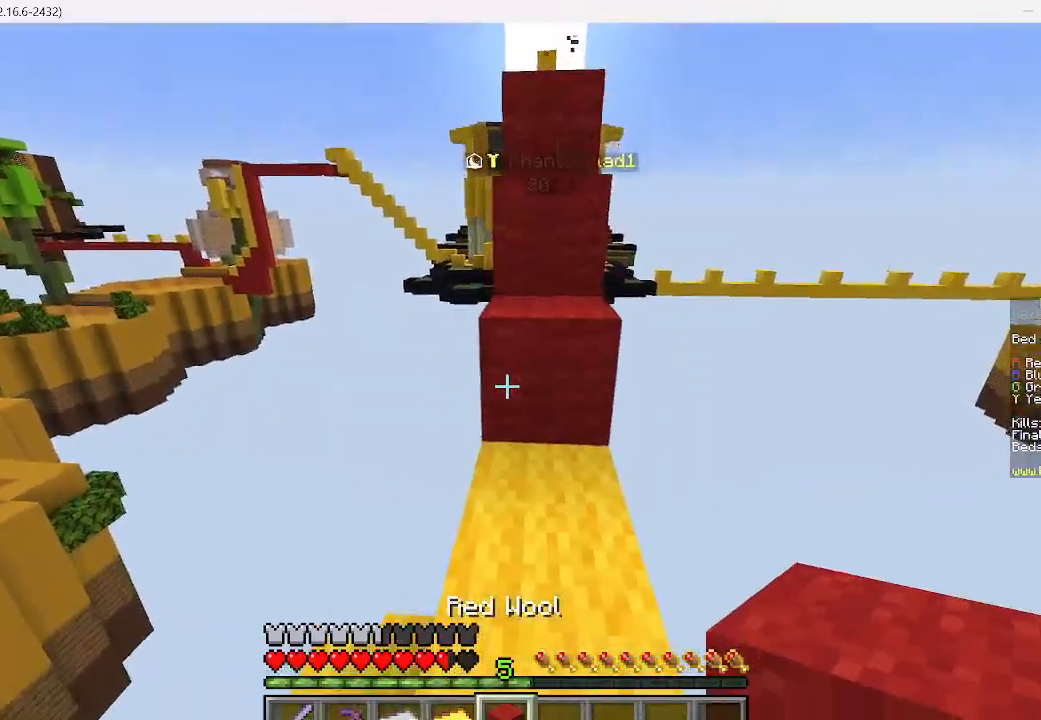
{"keys": ["w"], "mouse": [], "events": [[489, "w", "down"]]}
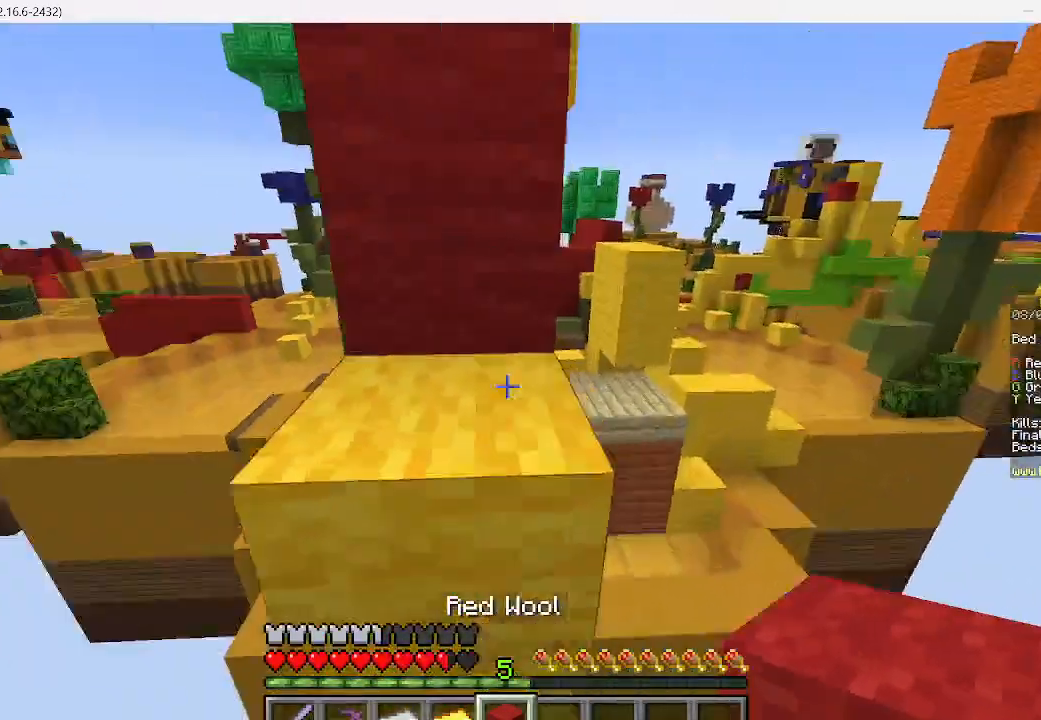
{"keys": ["w"], "mouse": [], "events": []}
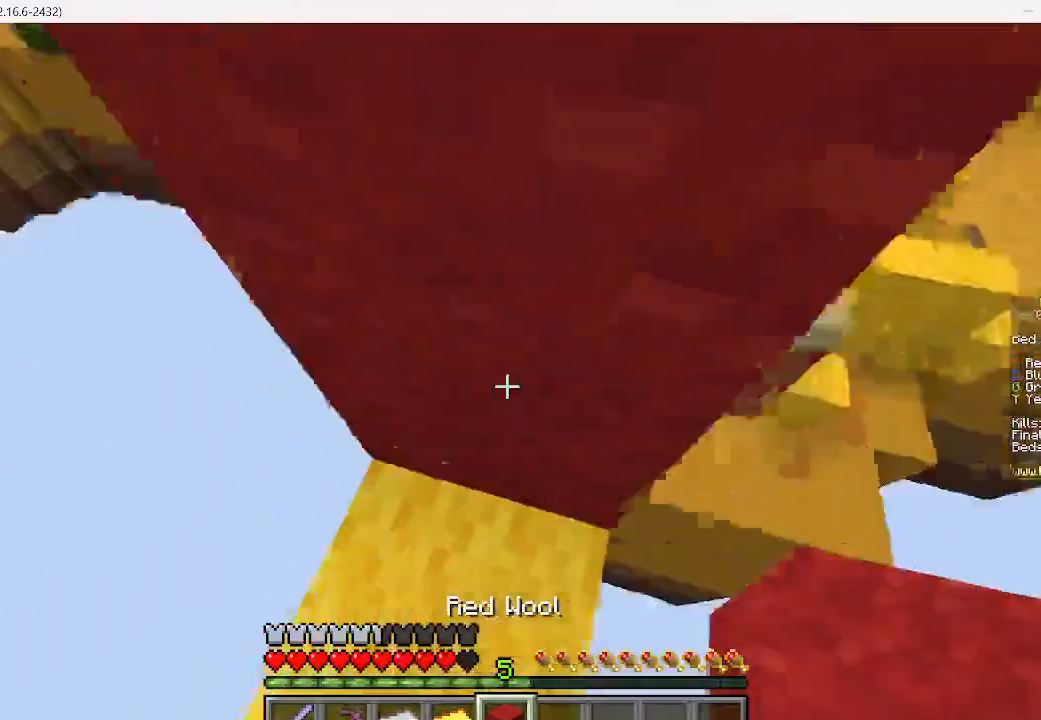
{"keys": ["w"], "mouse": [], "events": [[200, "mouse_right", "down"], [200, "w", "up"], [311, "w", "down"], [422, "mouse_right", "up"]]}
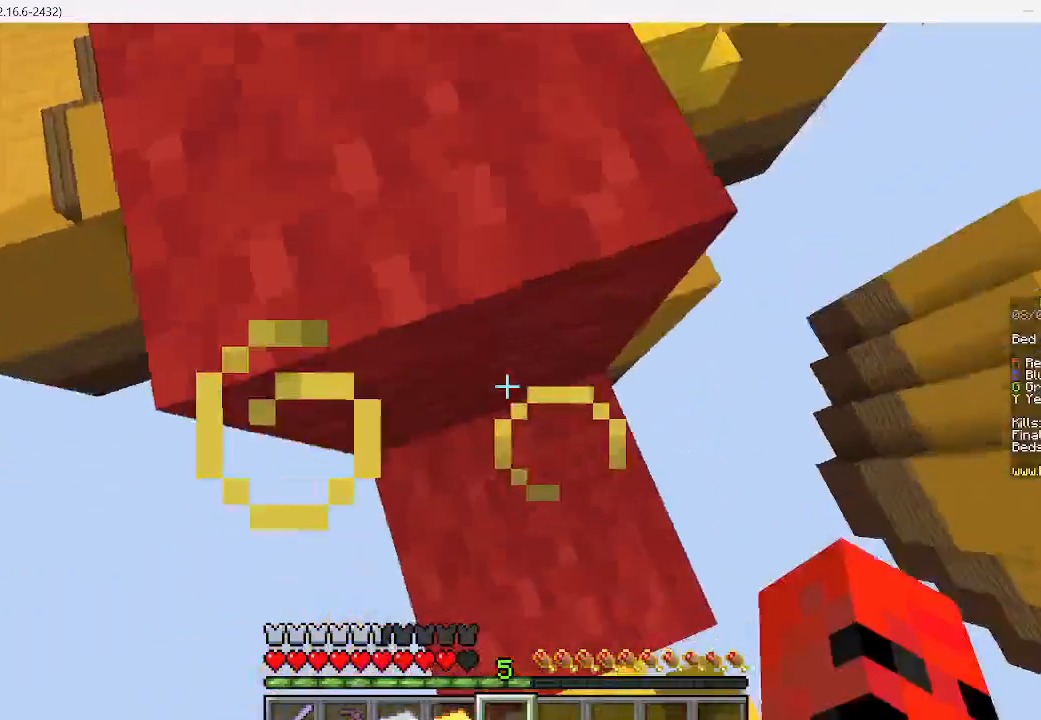
{"keys": ["w"], "mouse": [], "events": []}
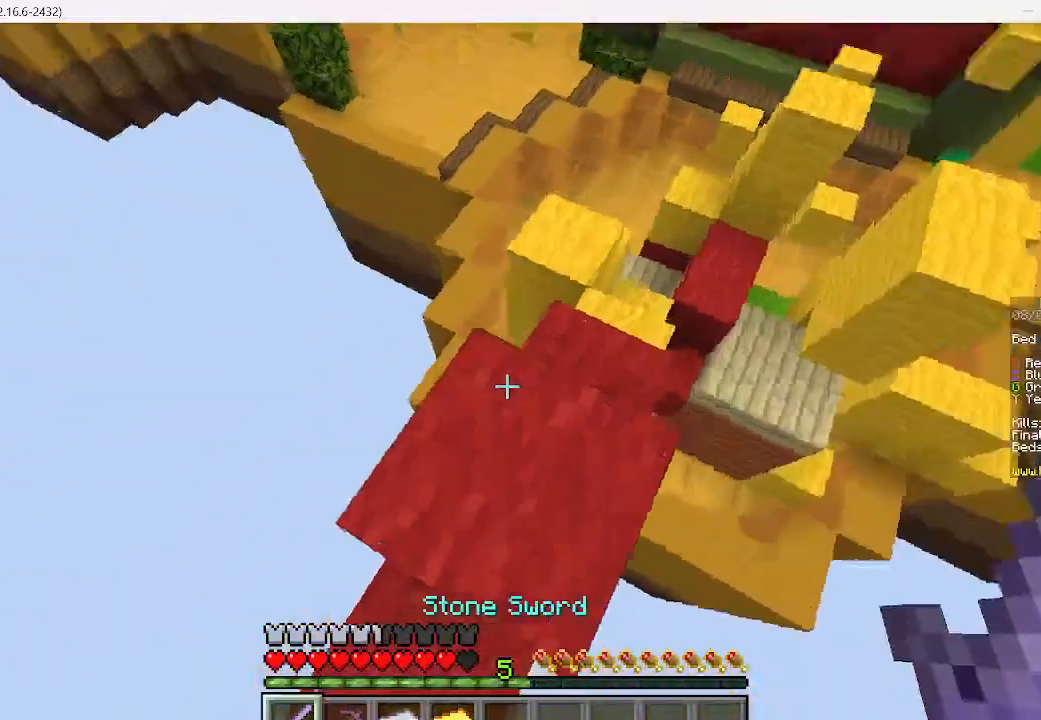
{"keys": ["s"], "mouse": [], "events": [[156, "w", "up"], [422, "s", "down"]]}
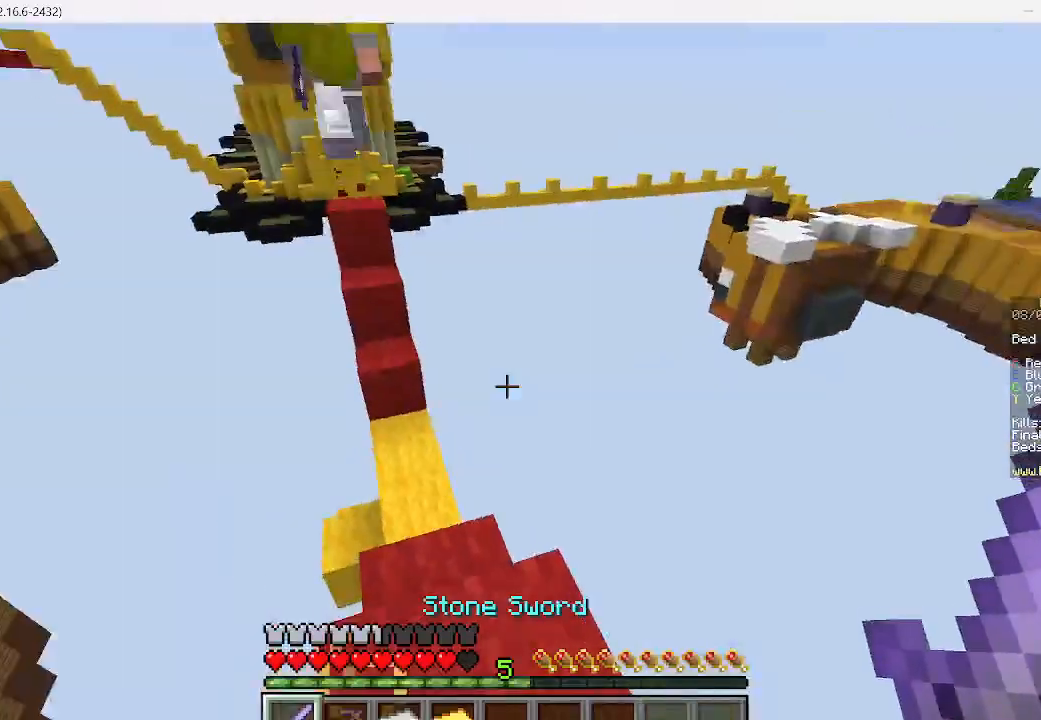
{"keys": ["s"], "mouse": [], "events": [[67, "d", "down"], [178, "d", "up"], [178, "s", "up"], [400, "s", "down"]]}
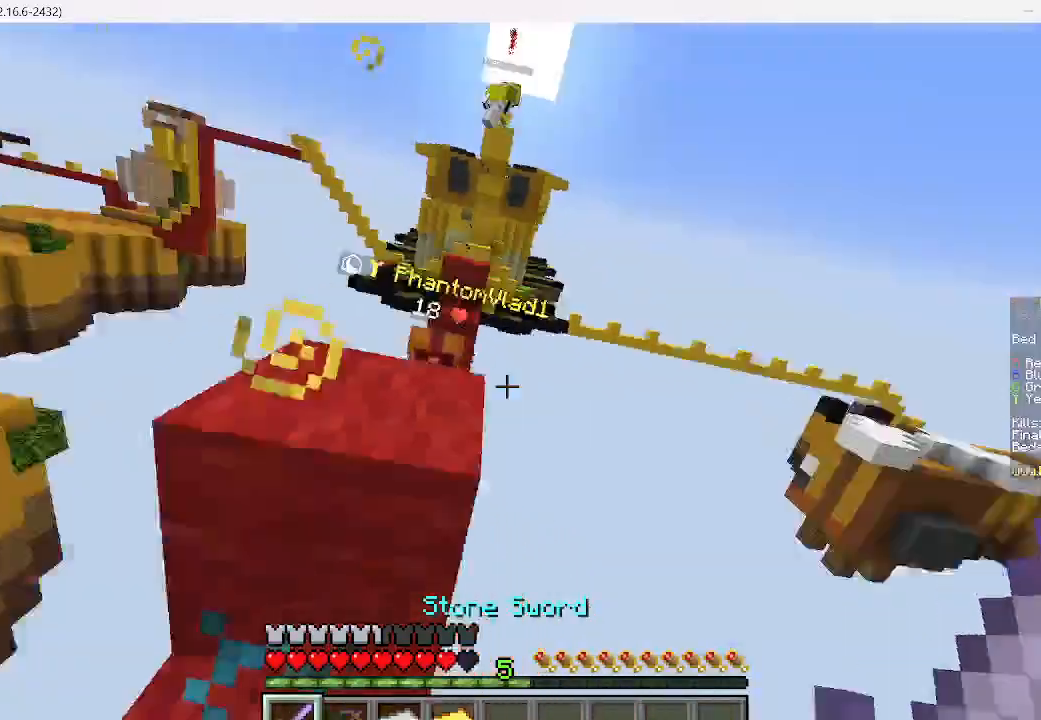
{"keys": ["w"], "mouse": [], "events": [[200, "s", "up"], [378, "w", "down"]]}
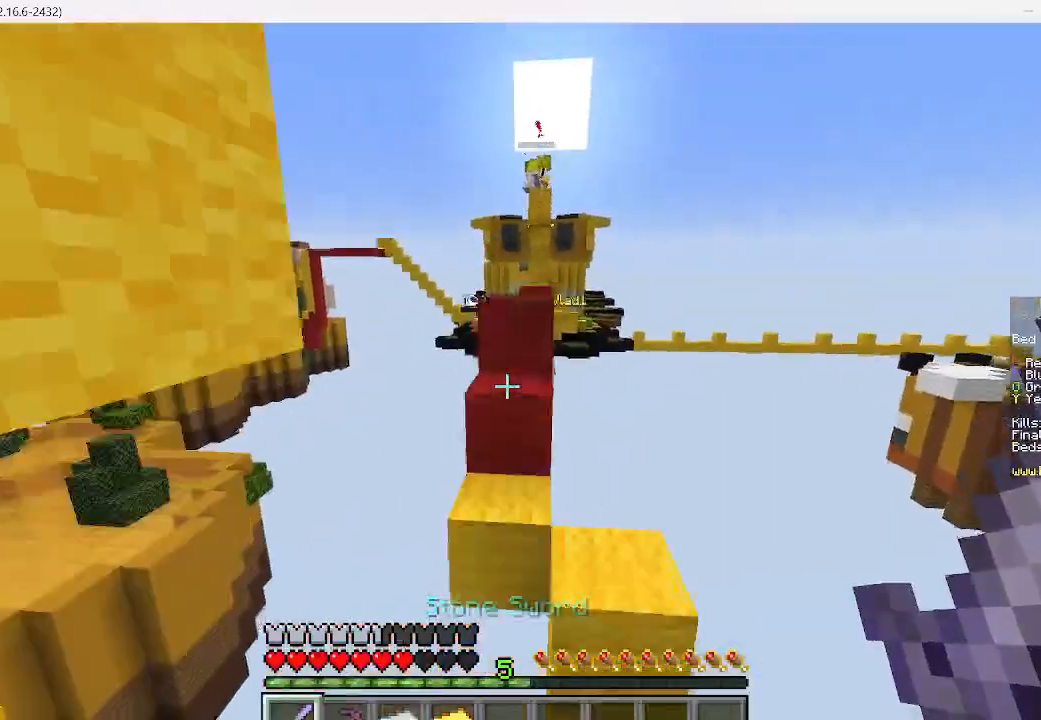
{"keys": ["s"], "mouse": [], "events": [[111, "w", "up"], [178, "s", "down"]]}
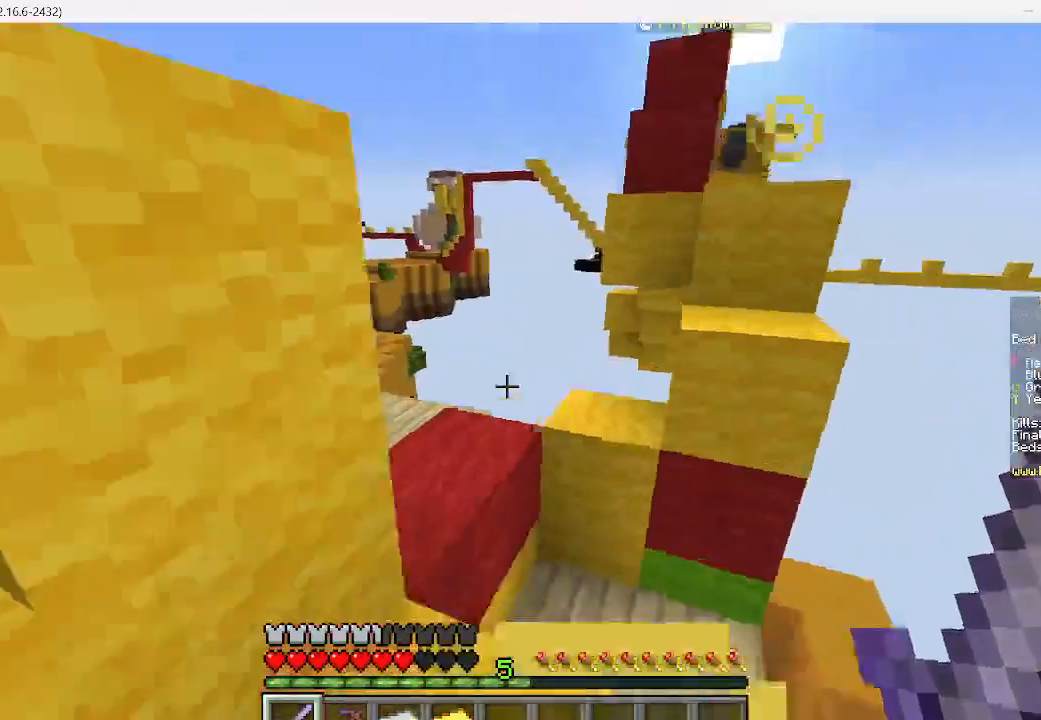
{"keys": [], "mouse": [], "events": [[356, "s", "up"]]}
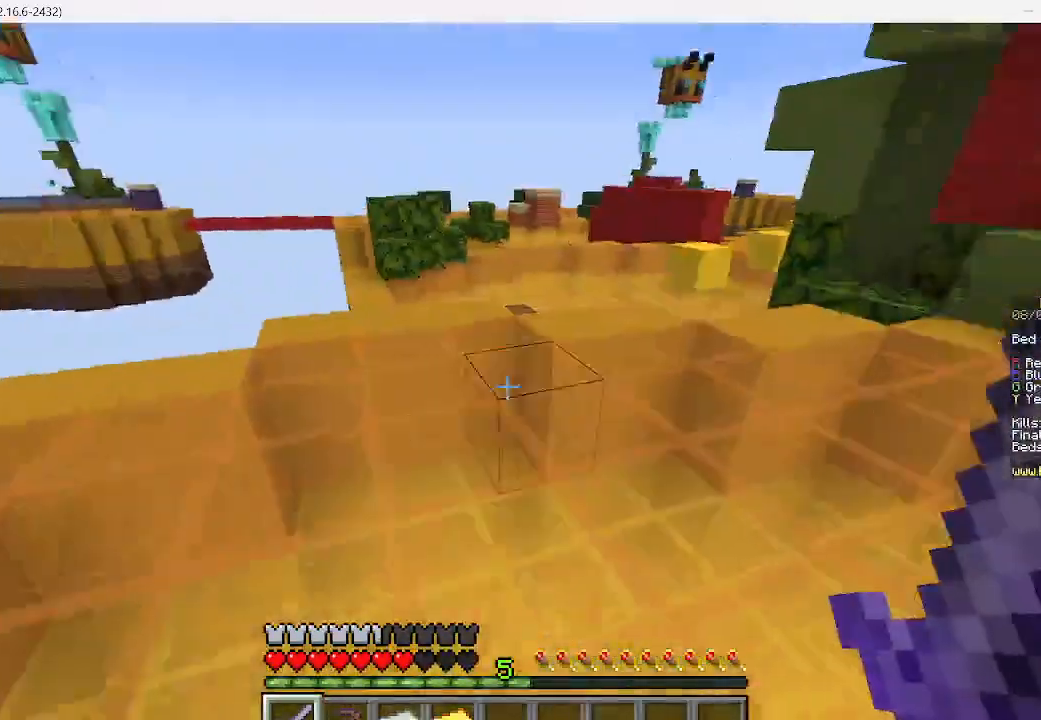
{"keys": ["w"], "mouse": [], "events": [[111, "w", "down"]]}
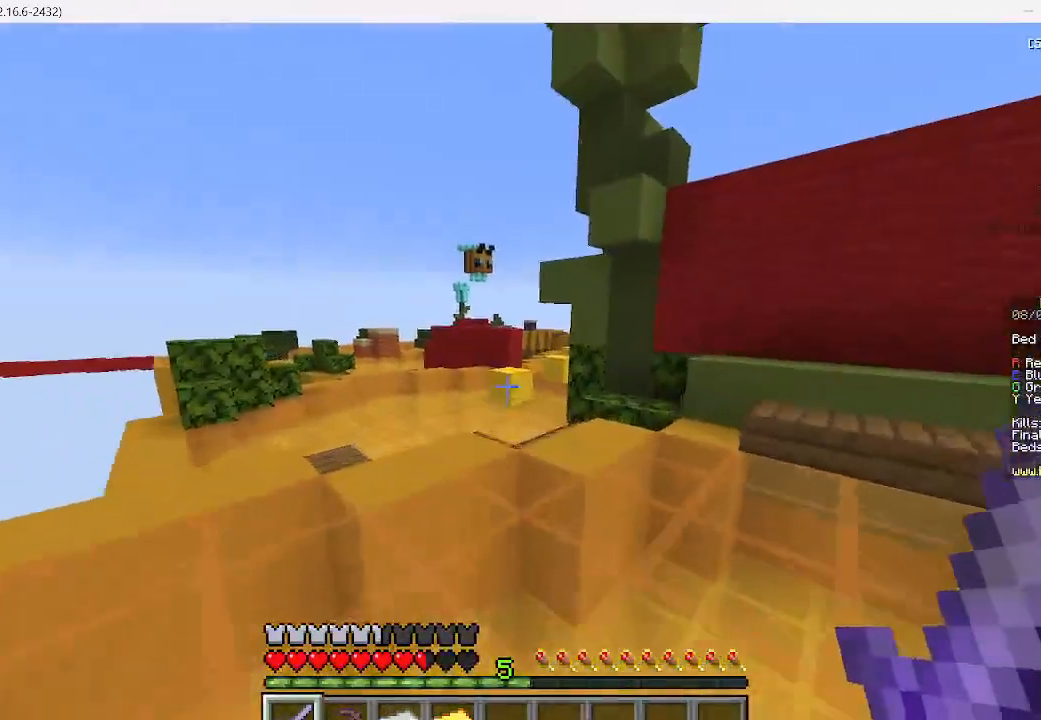
{"keys": ["w"], "mouse": [], "events": []}
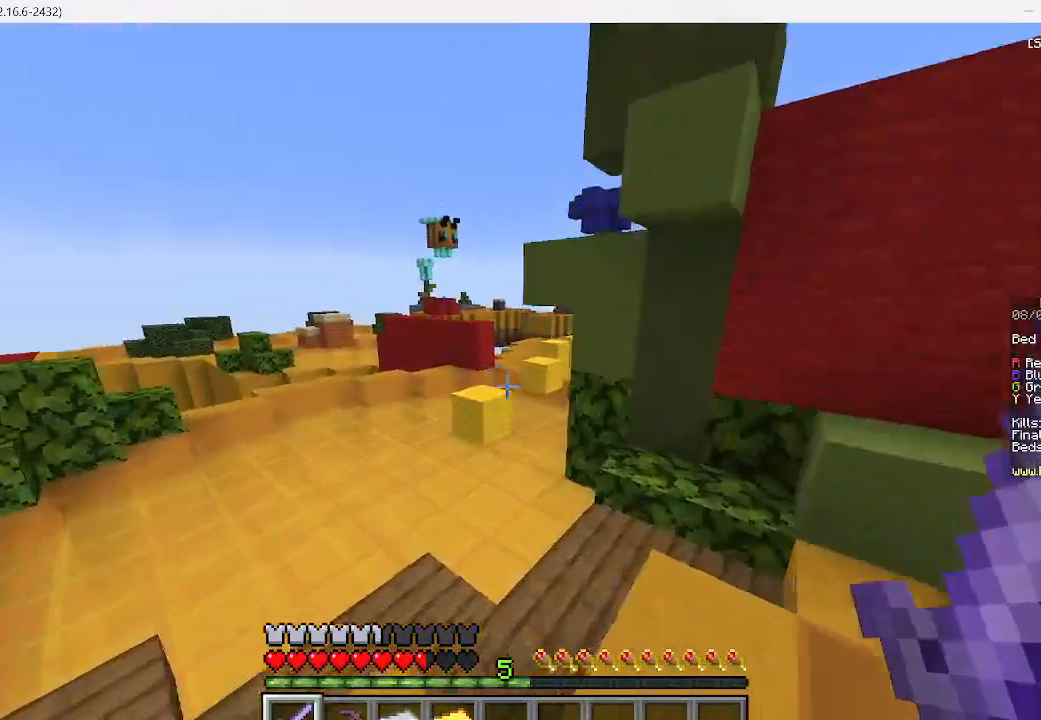
{"keys": ["a", "w"], "mouse": [], "events": [[489, "a", "down"]]}
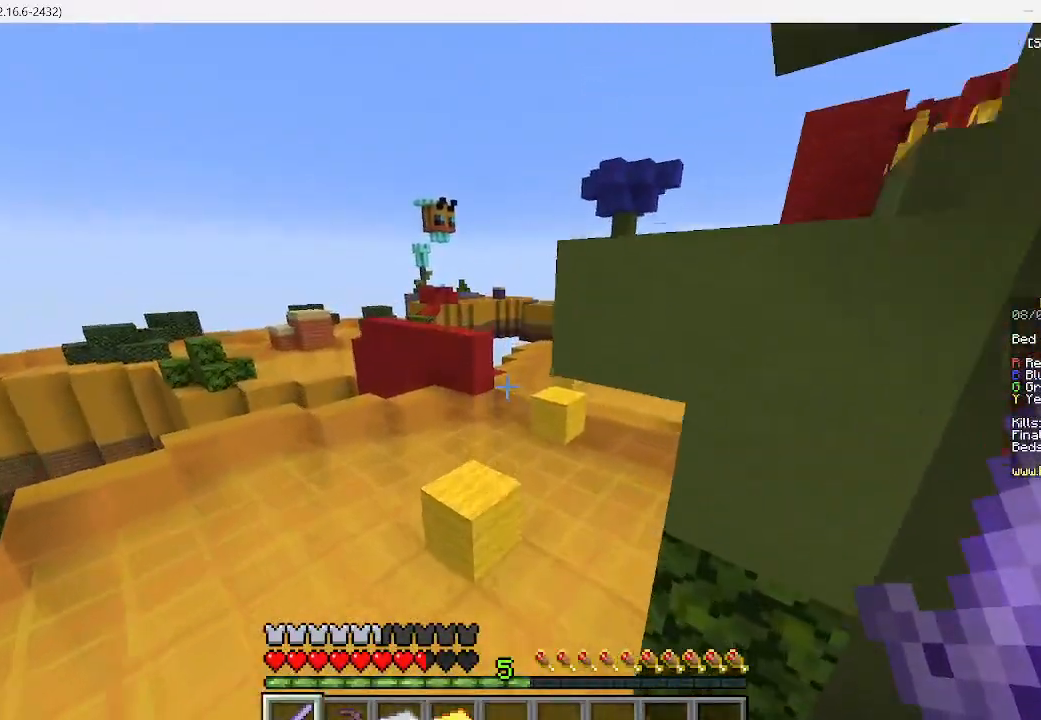
{"keys": ["w"], "mouse": [], "events": [[489, "a", "up"]]}
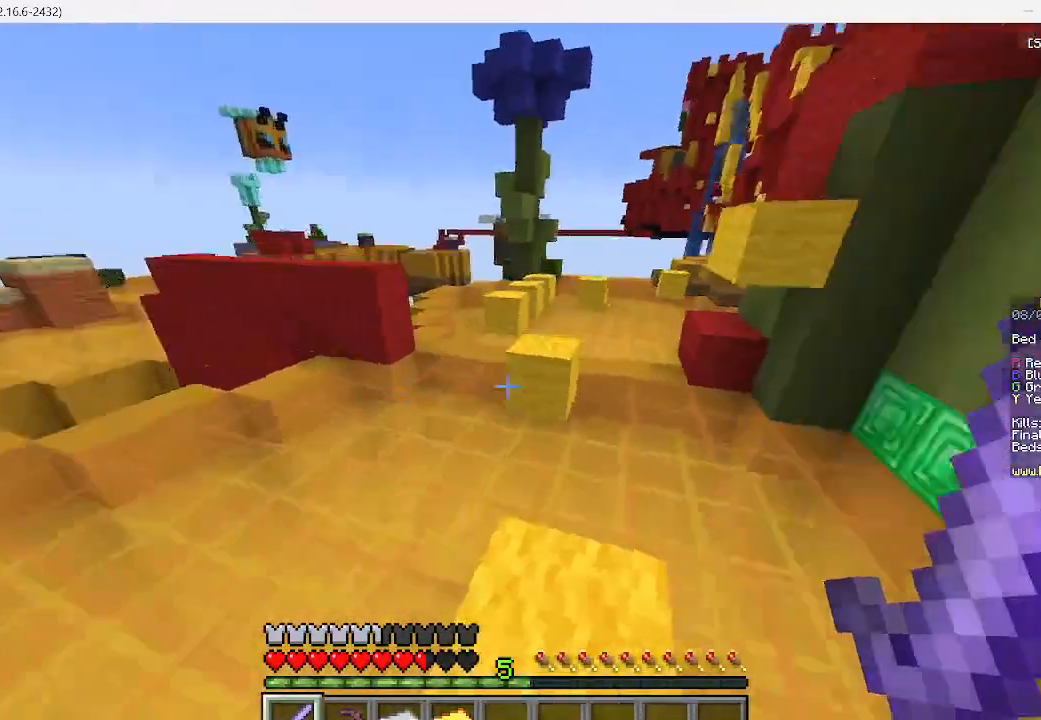
{"keys": ["a", "w"], "mouse": [], "events": [[489, "a", "down"]]}
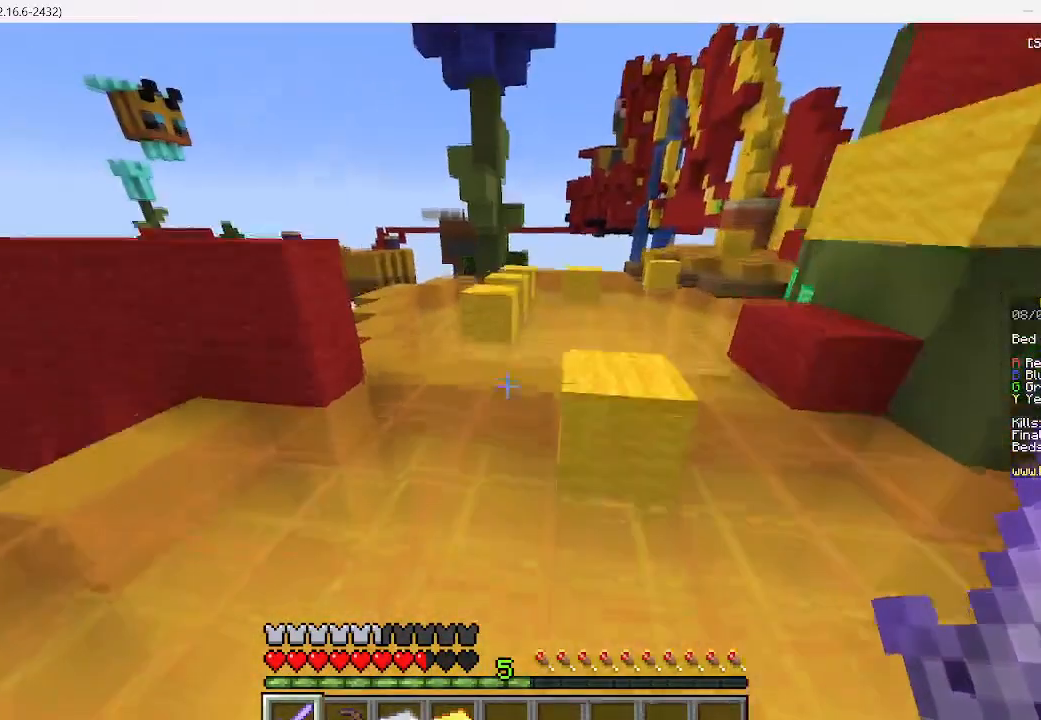
{"keys": ["w"], "mouse": [], "events": [[400, "a", "up"]]}
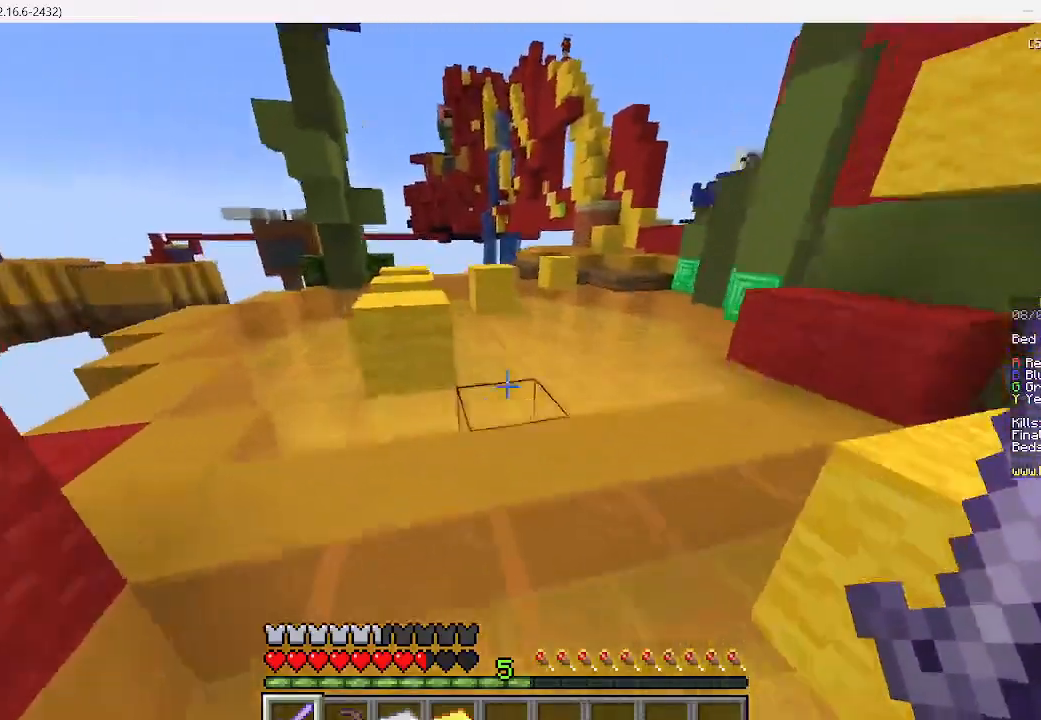
{"keys": ["d", "w"], "mouse": [], "events": [[89, "d", "down"]]}
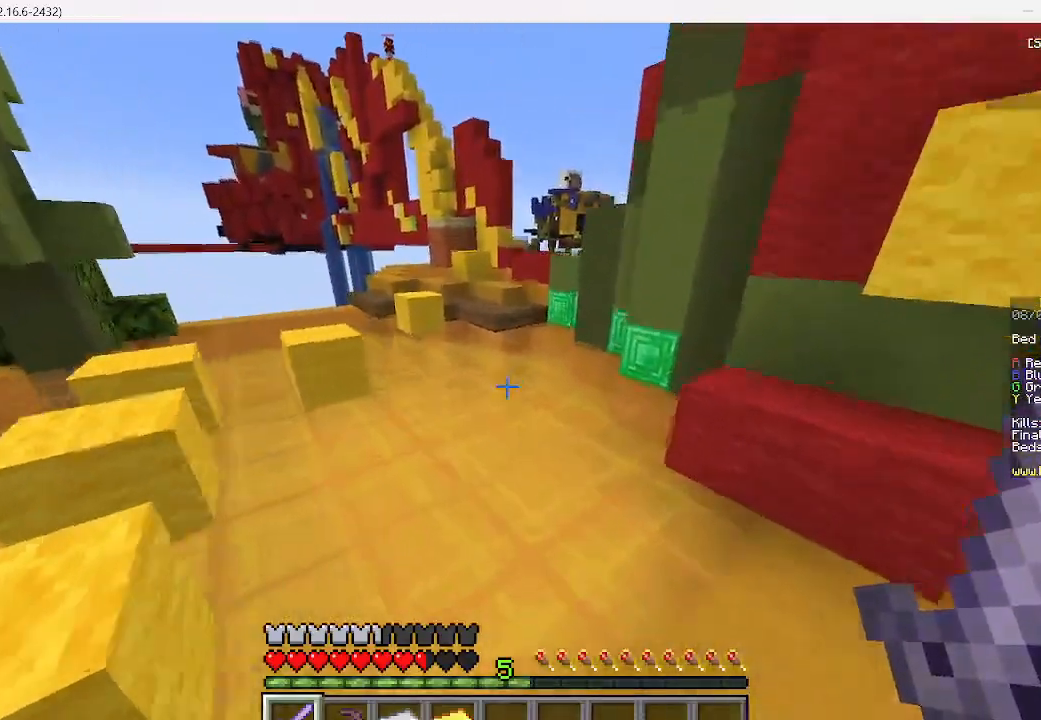
{"keys": ["w"], "mouse": [], "events": [[89, "d", "up"]]}
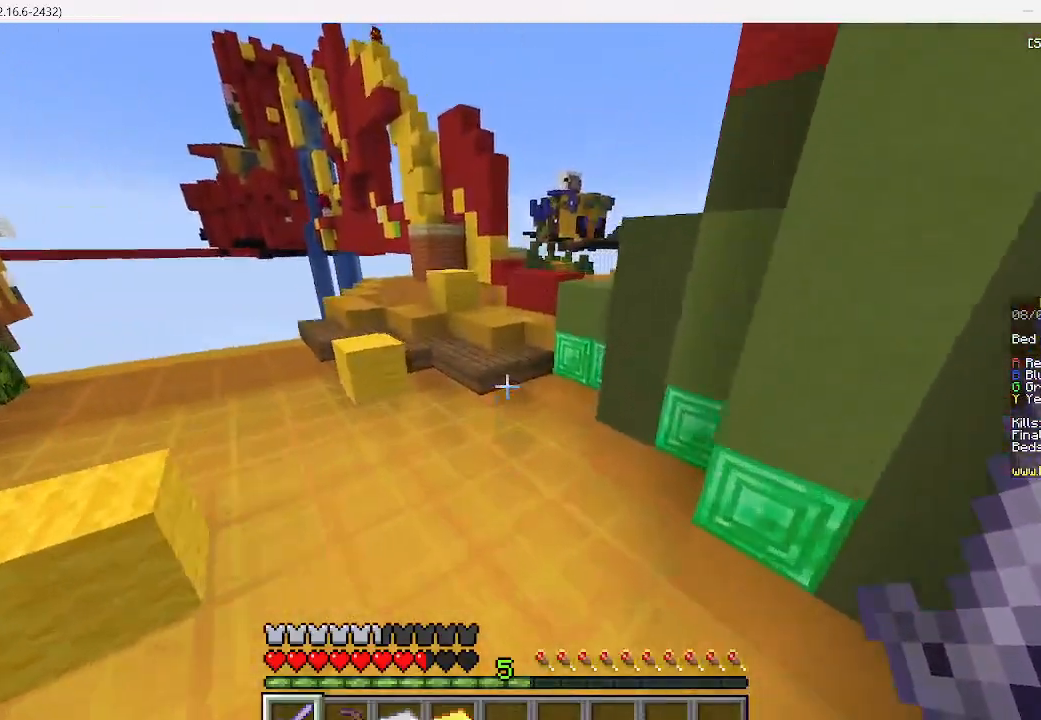
{"keys": ["w"], "mouse": [], "events": []}
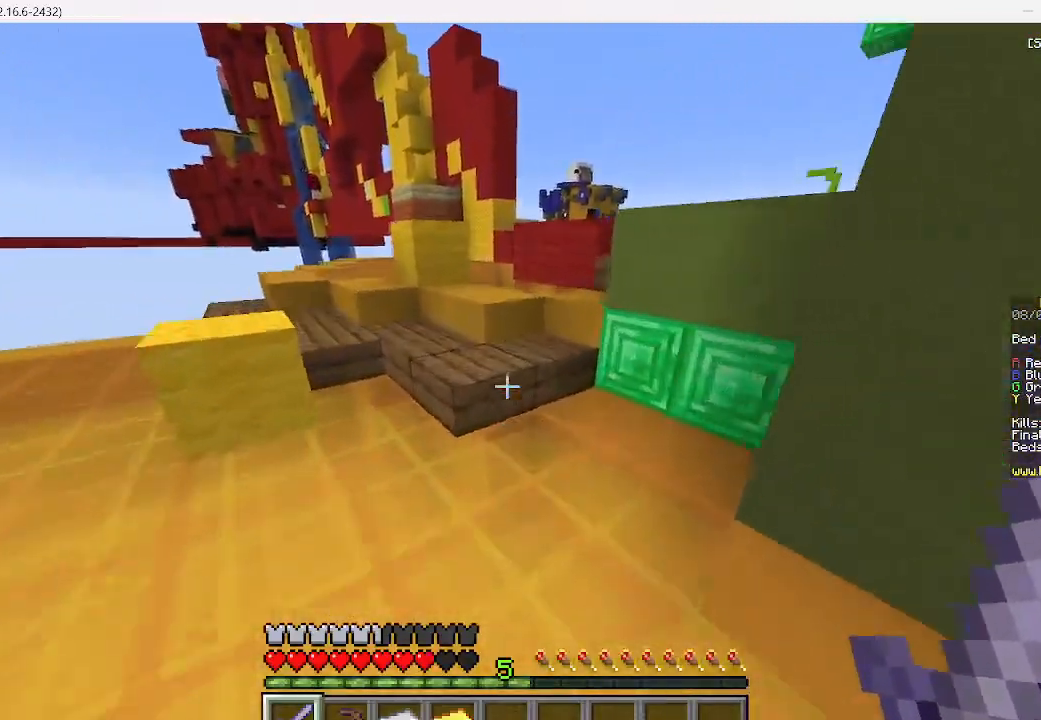
{"keys": ["w"], "mouse": [], "events": []}
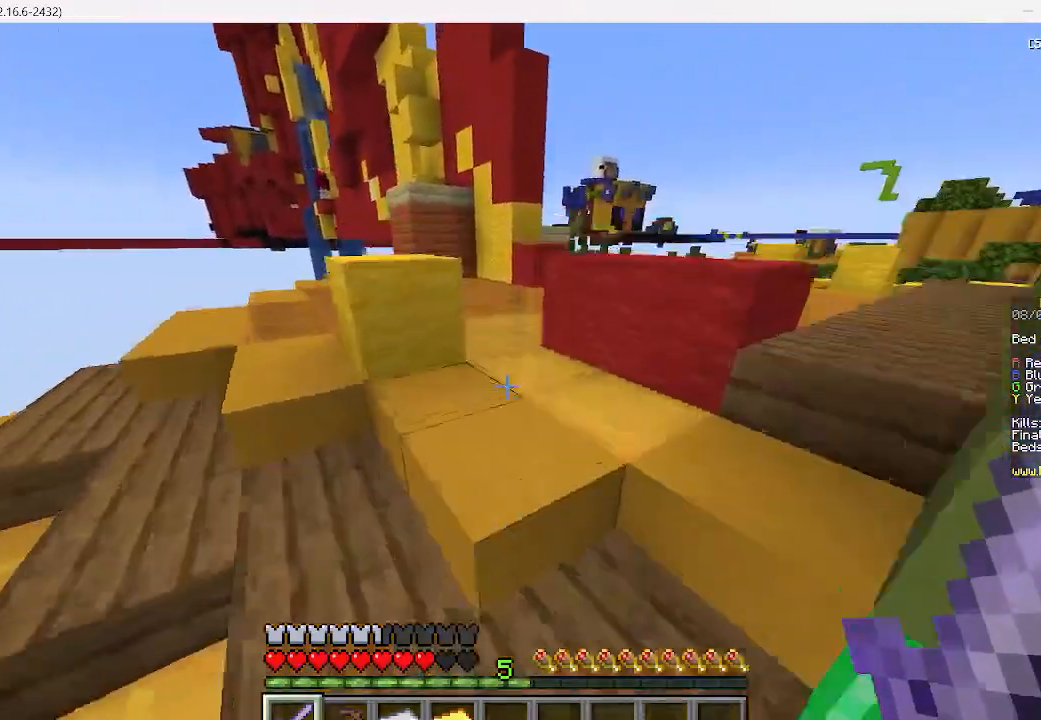
{"keys": ["w"], "mouse": [], "events": []}
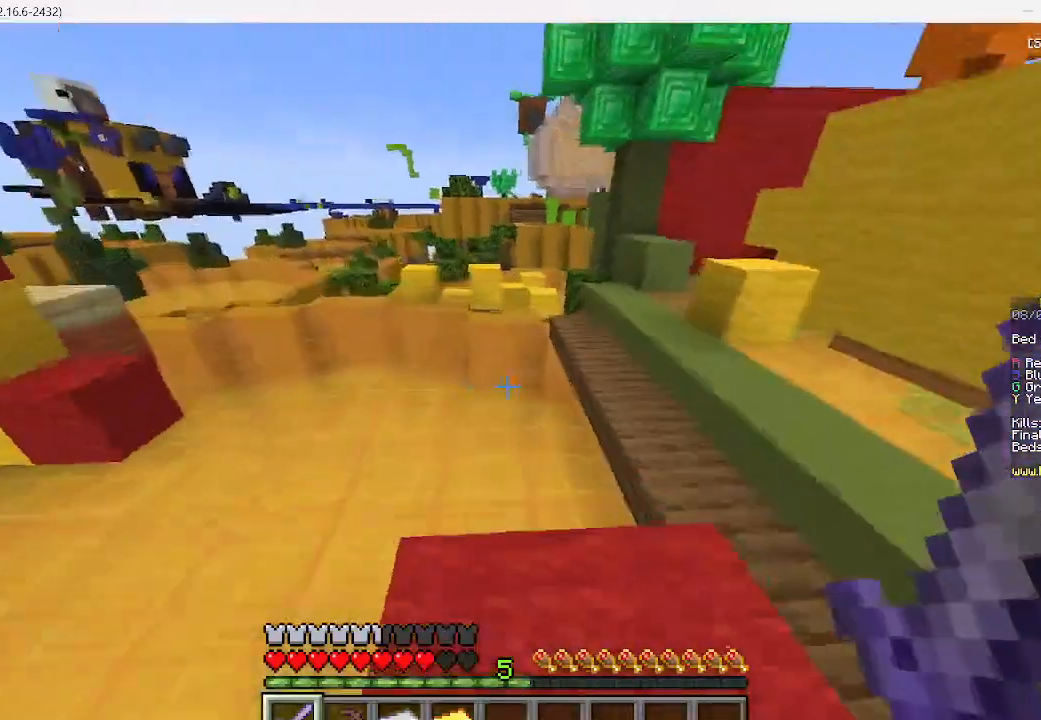
{"keys": ["a"], "mouse": [], "events": [[200, "a", "down"], [467, "w", "up"]]}
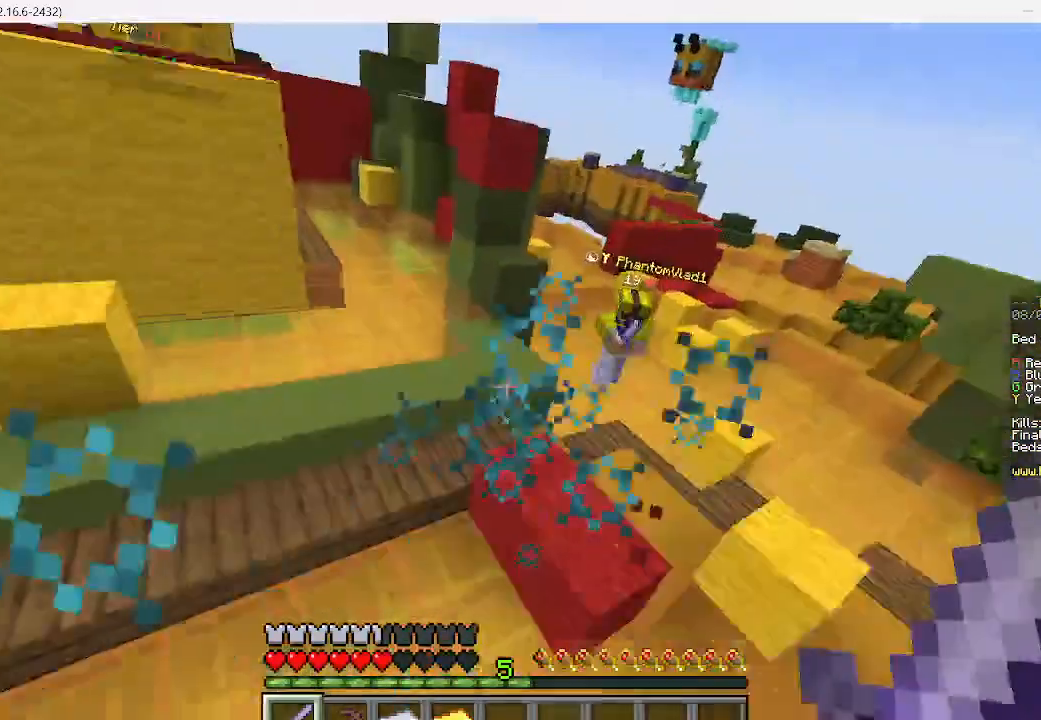
{"keys": ["a", "s"], "mouse": [], "events": [[134, "s", "down"]]}